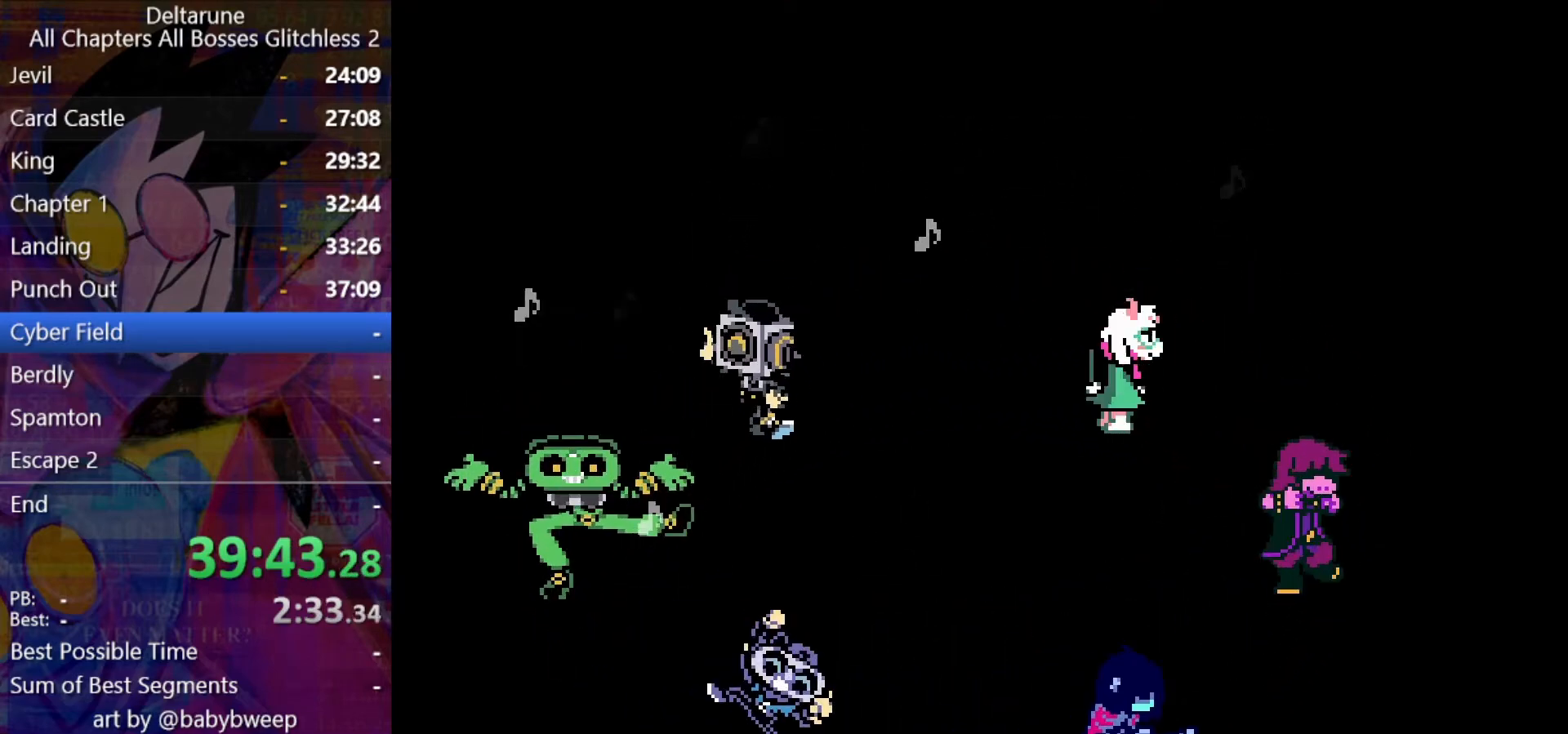
Gameplay with keyboard; each line is a JSON object with the keys held at the frame after it. "events" lists presses ("down") and releases ("up") of "c", "down", "left", "return", "right", "shift", "up", "x" and "z" between this image and that frame as [ms after this image, input, new state], when the widget could be followed in between. No other keys are recorded. Mouse input is not recorded. Not read: ctrl.
{"keys": ["shift"], "events": []}
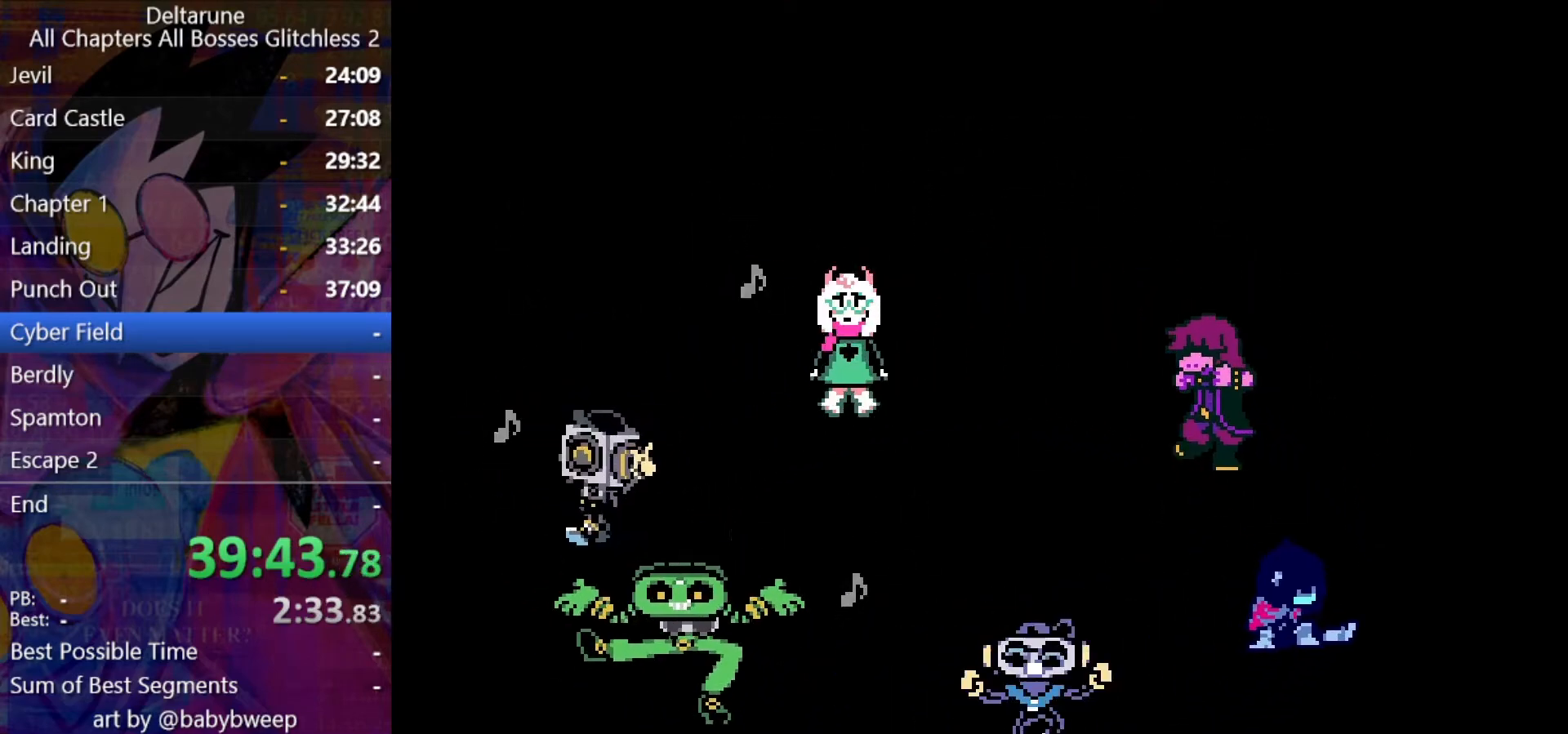
{"keys": ["shift"], "events": []}
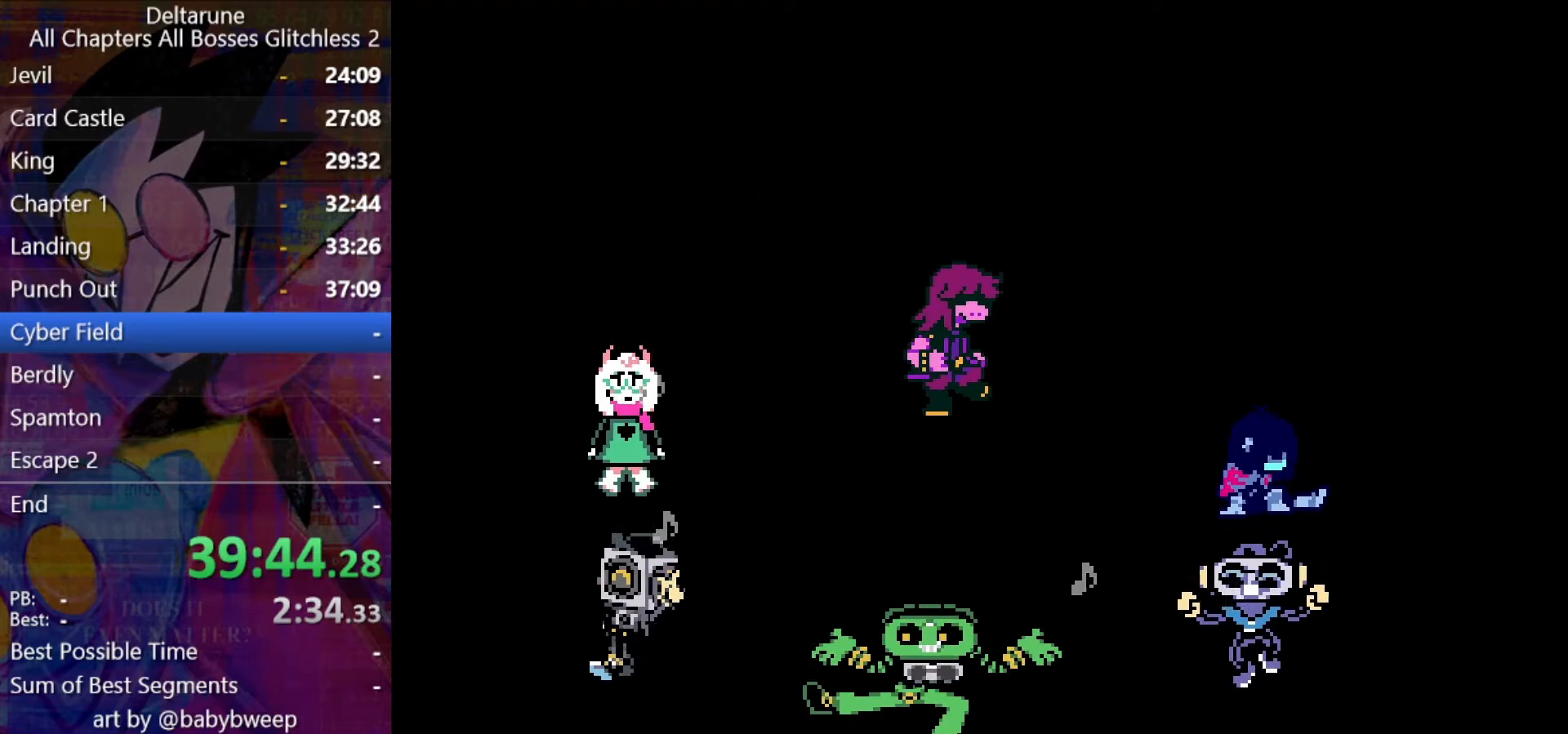
{"keys": ["shift"], "events": []}
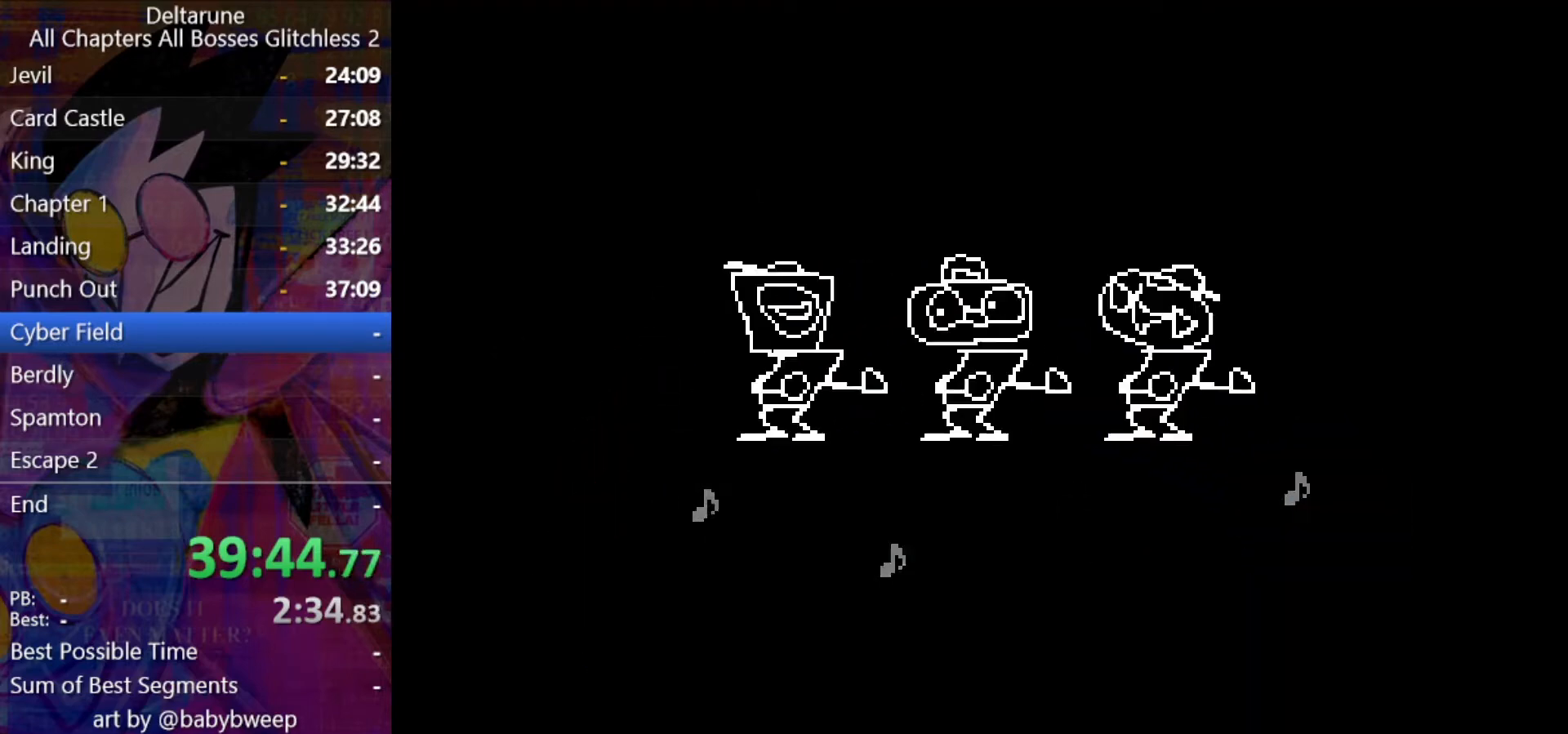
{"keys": ["shift"], "events": []}
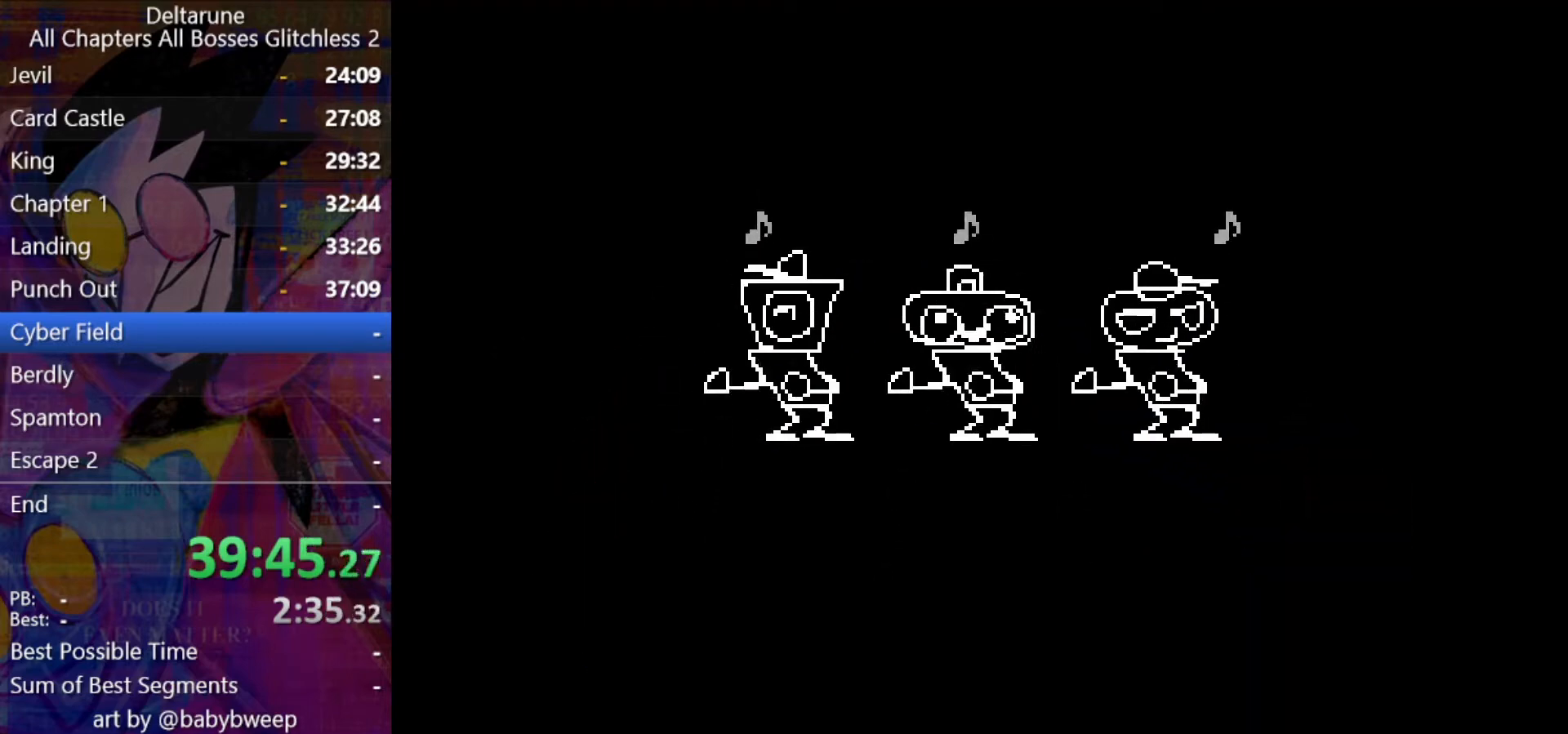
{"keys": ["shift"], "events": []}
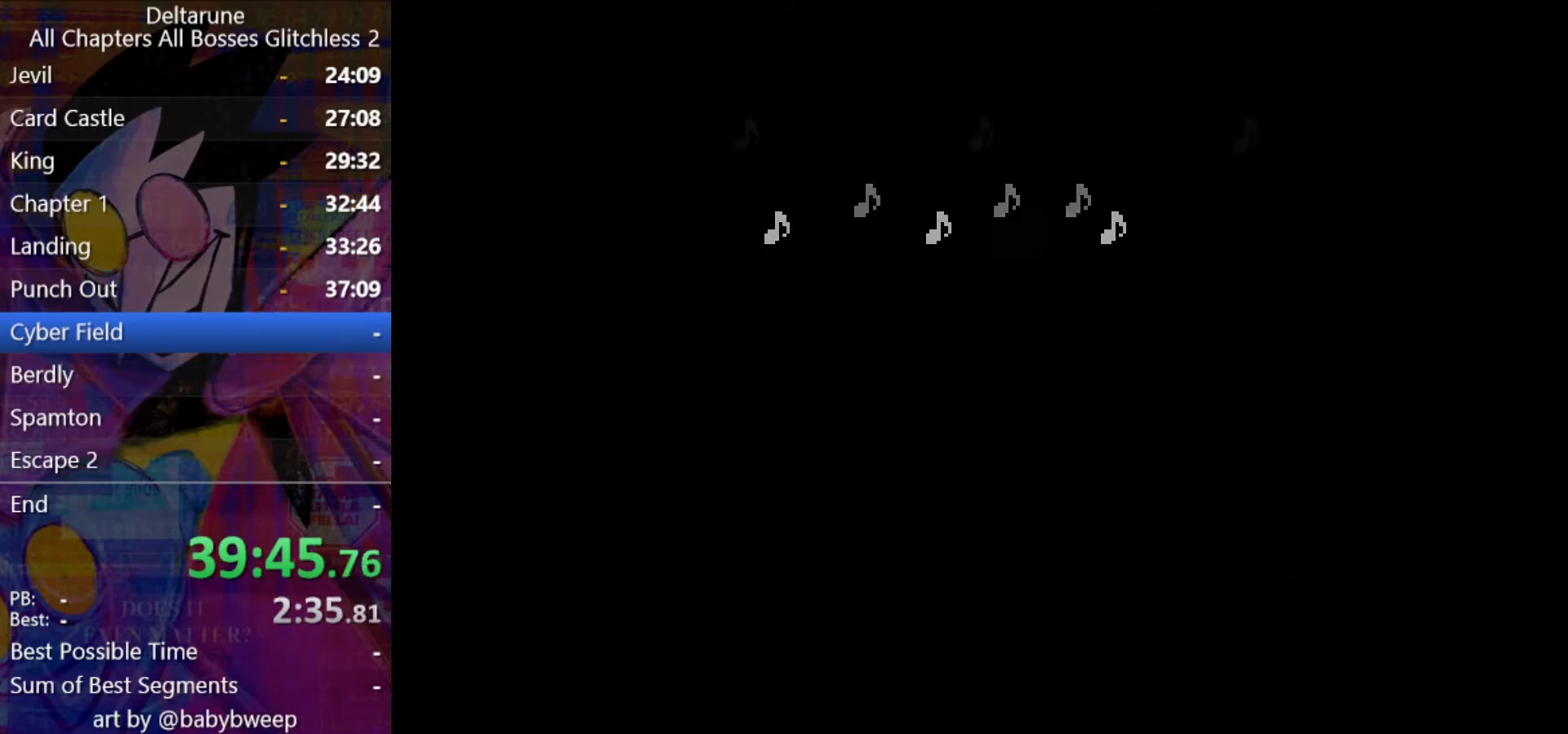
{"keys": ["shift"], "events": []}
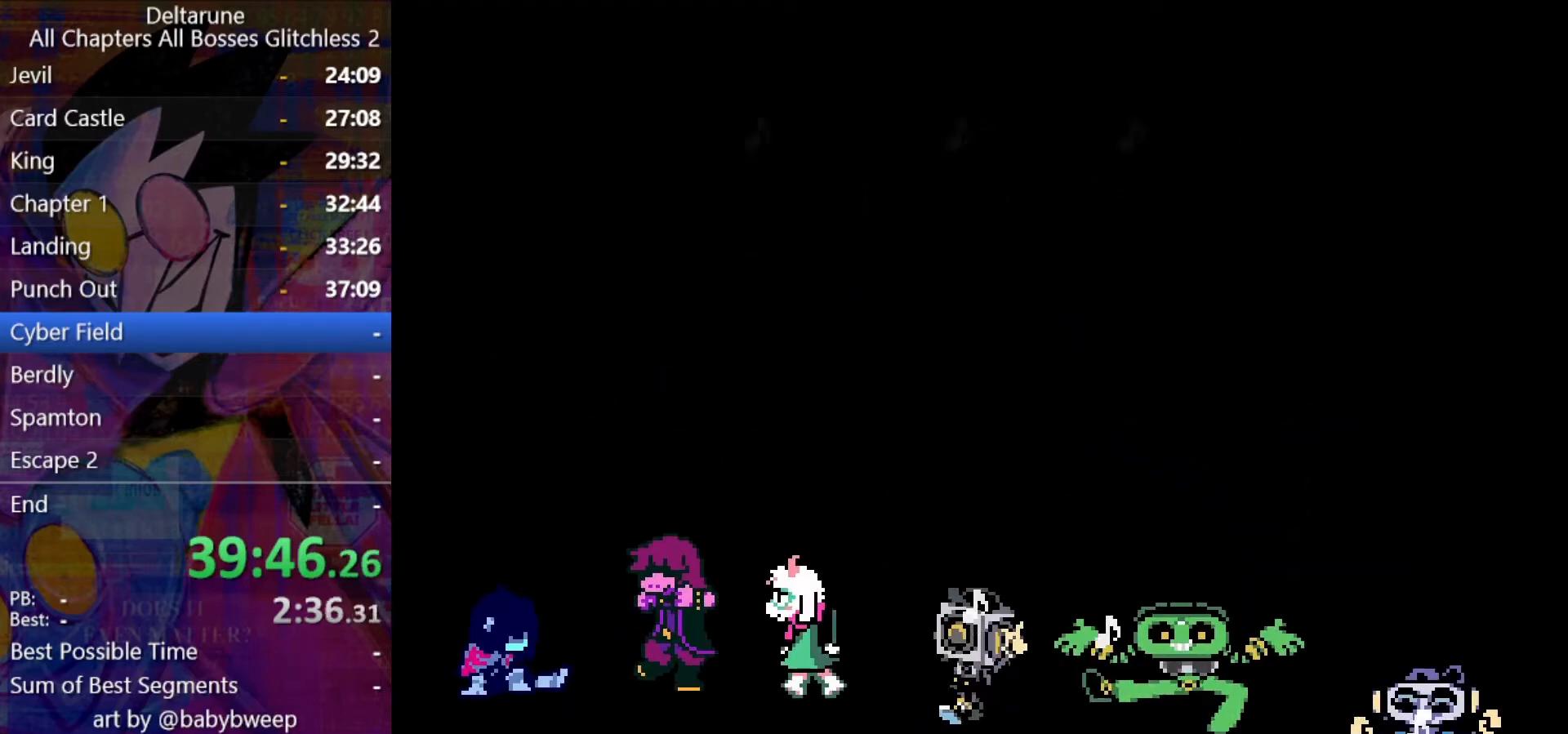
{"keys": ["shift"], "events": []}
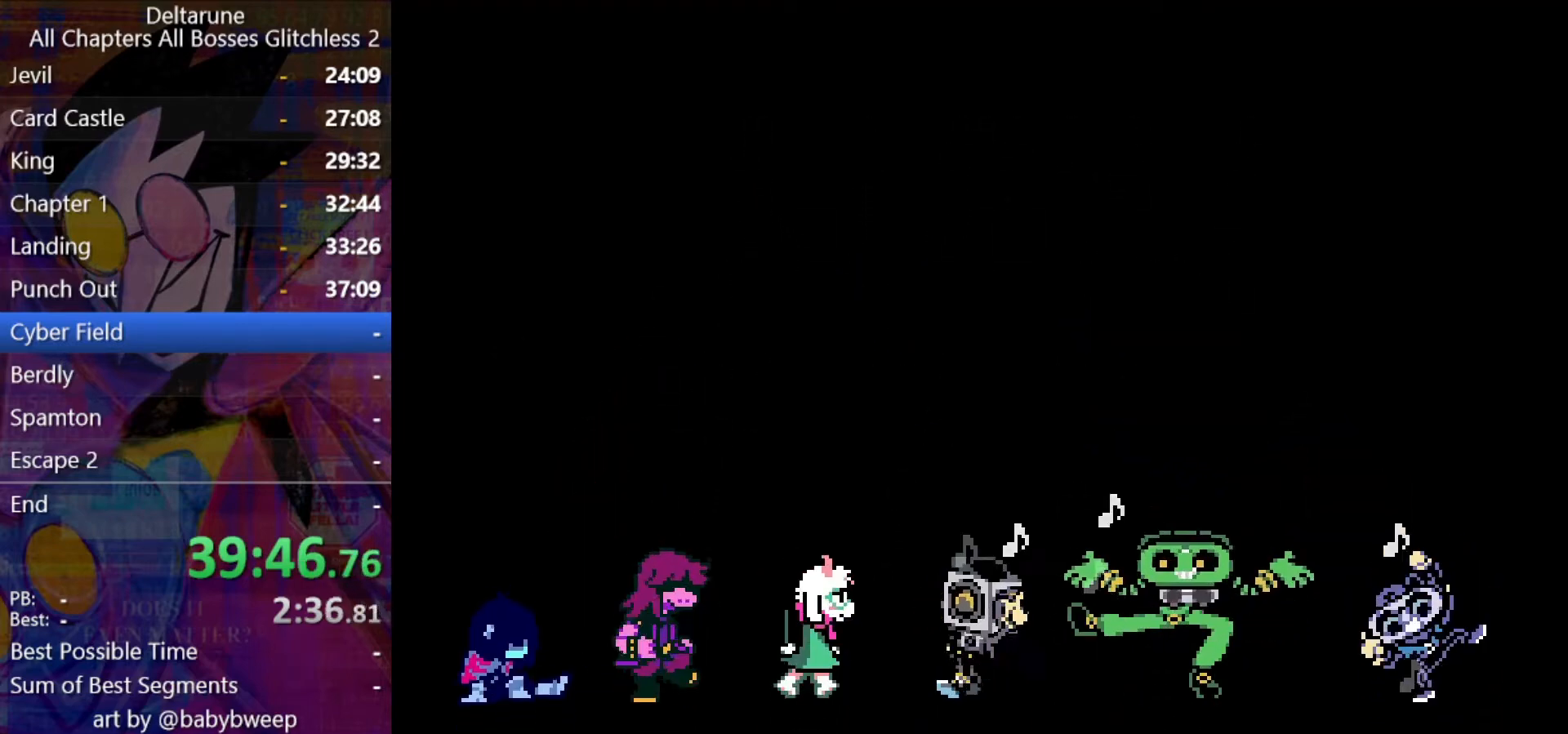
{"keys": ["shift"], "events": []}
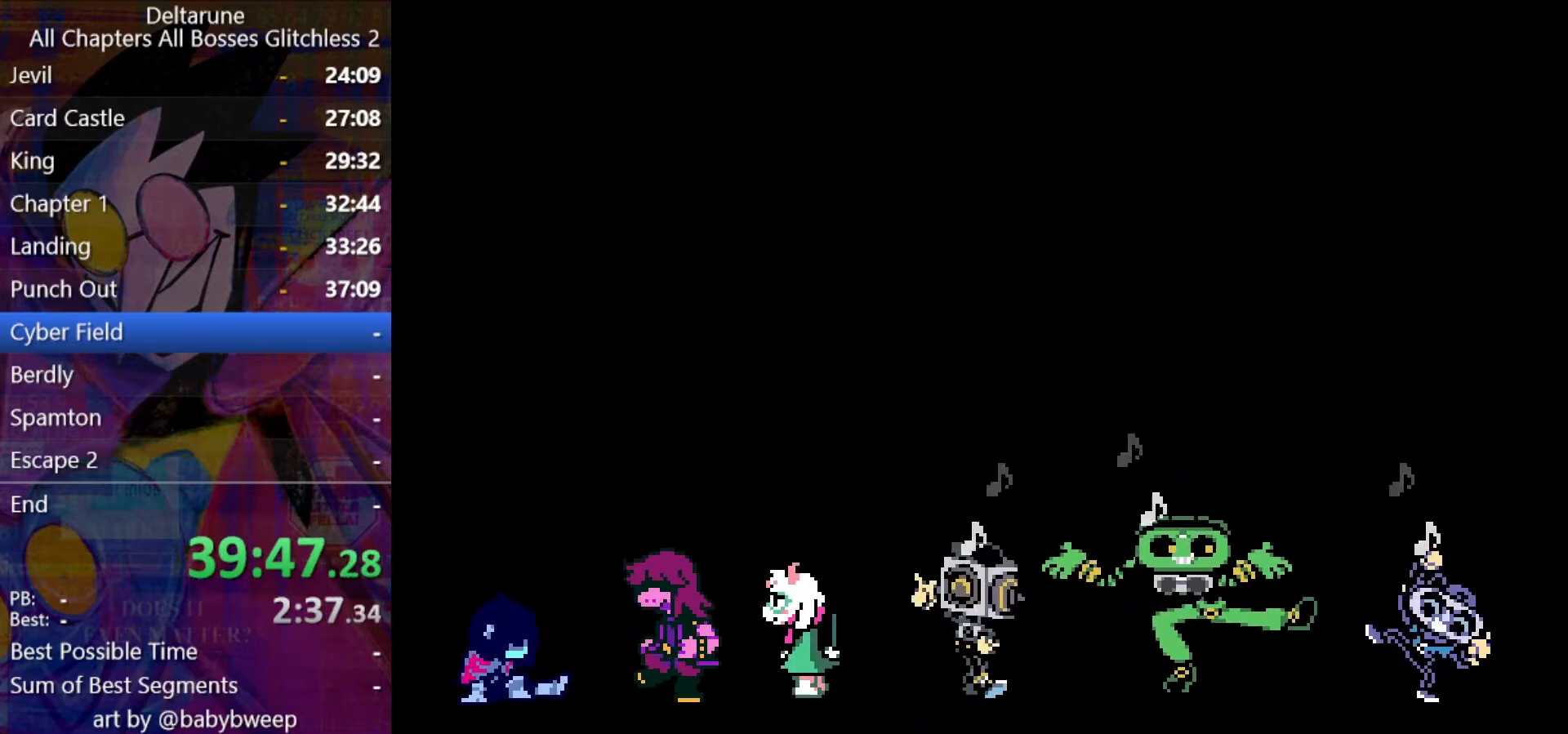
{"keys": ["shift"], "events": []}
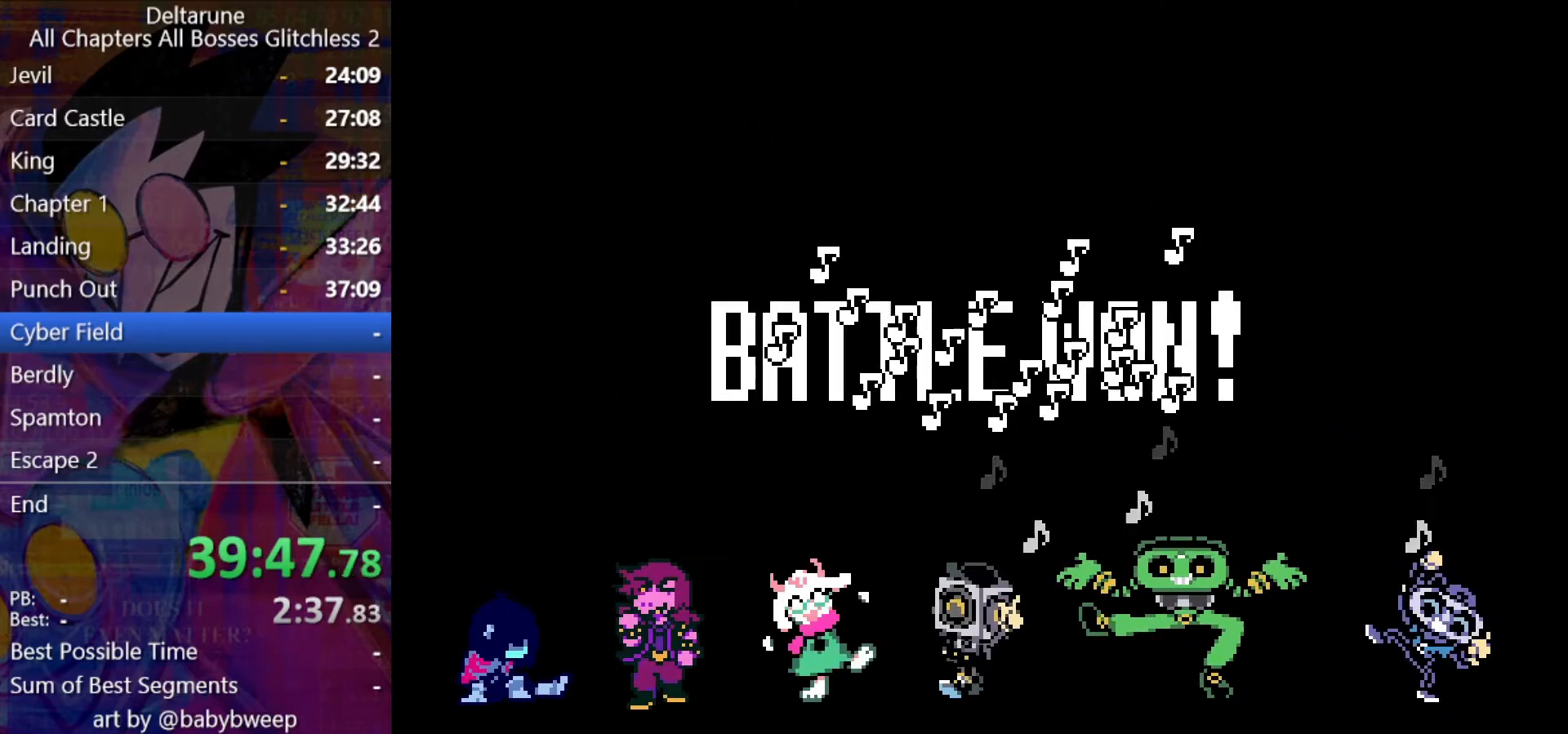
{"keys": ["shift"], "events": []}
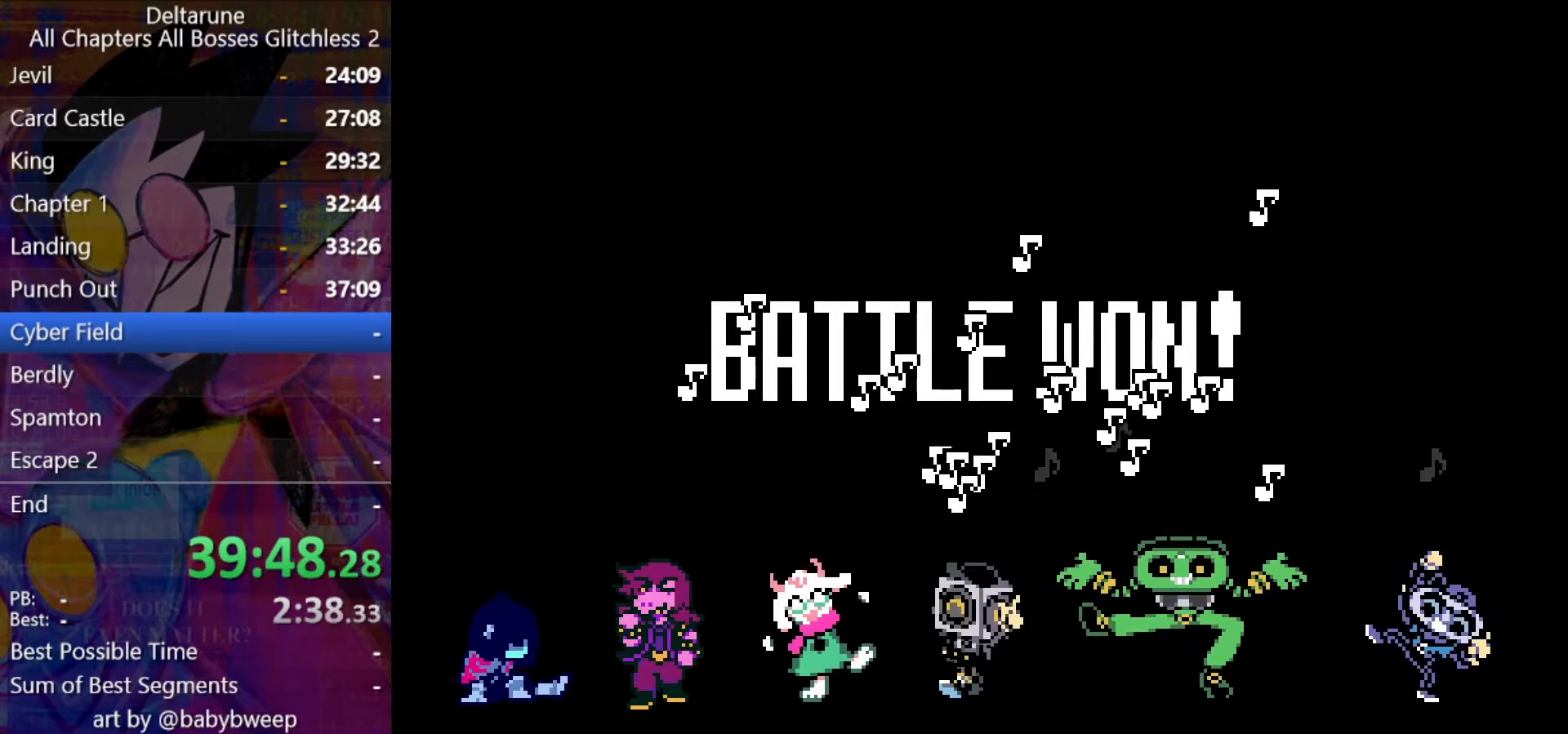
{"keys": ["shift"], "events": []}
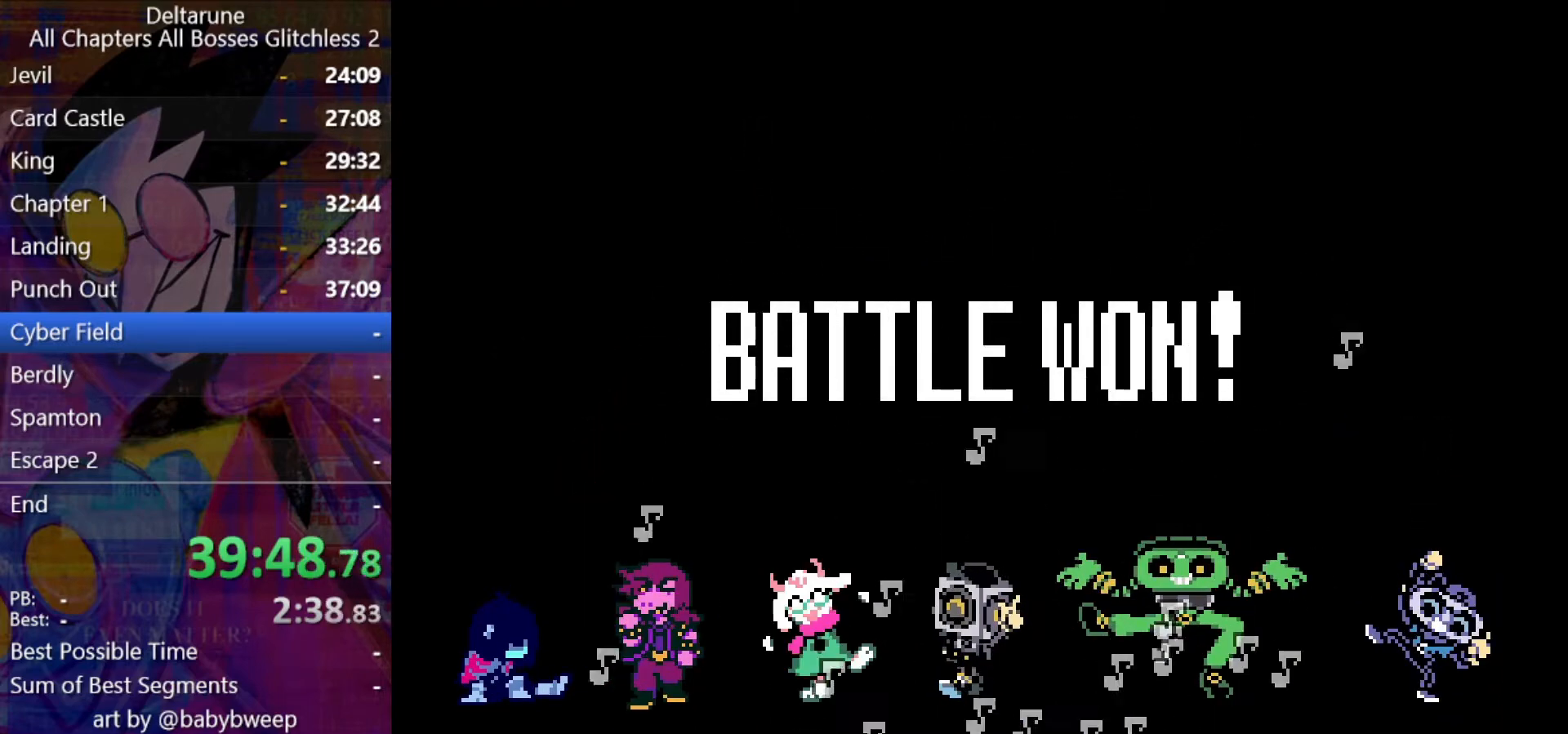
{"keys": ["shift"], "events": []}
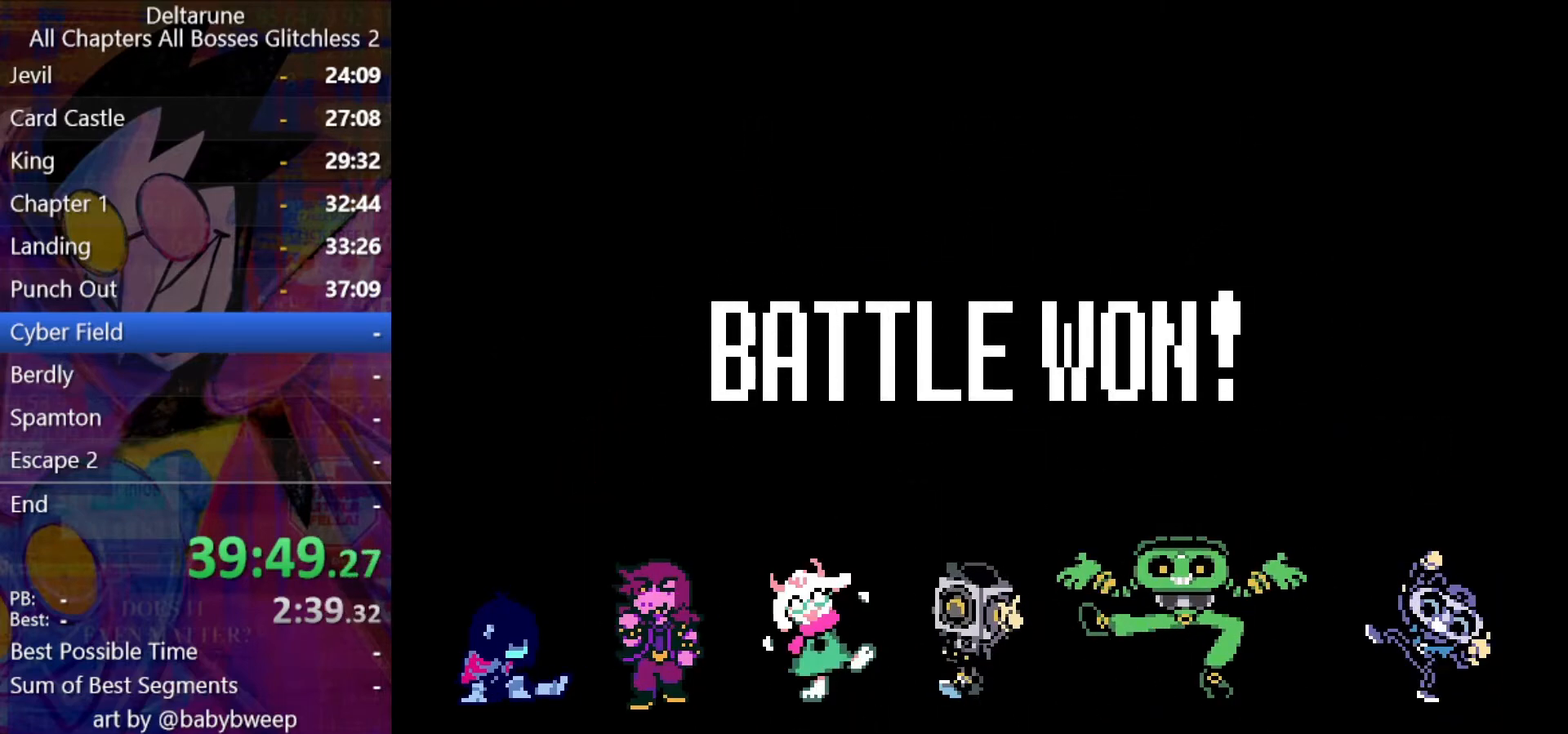
{"keys": ["shift"], "events": []}
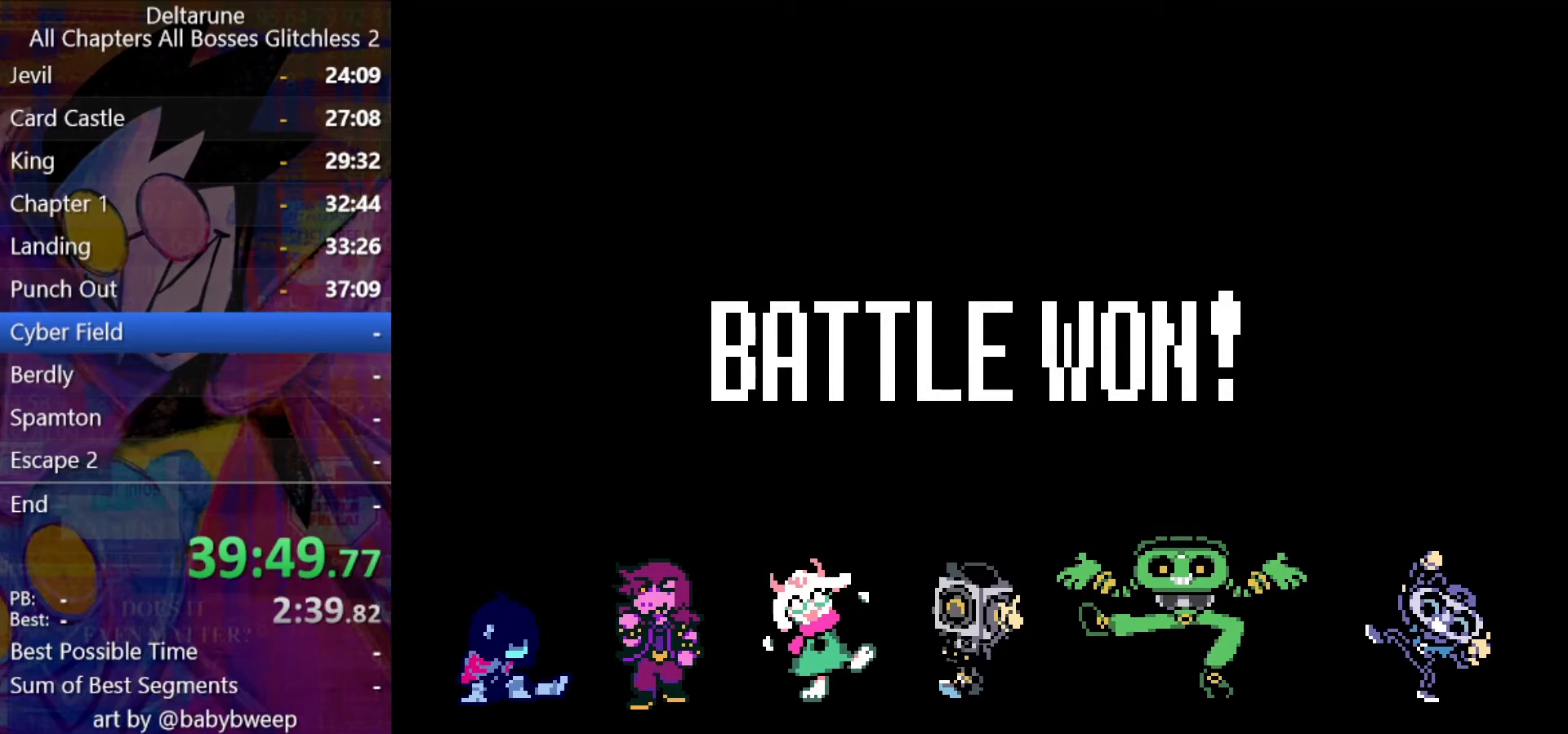
{"keys": ["shift"], "events": []}
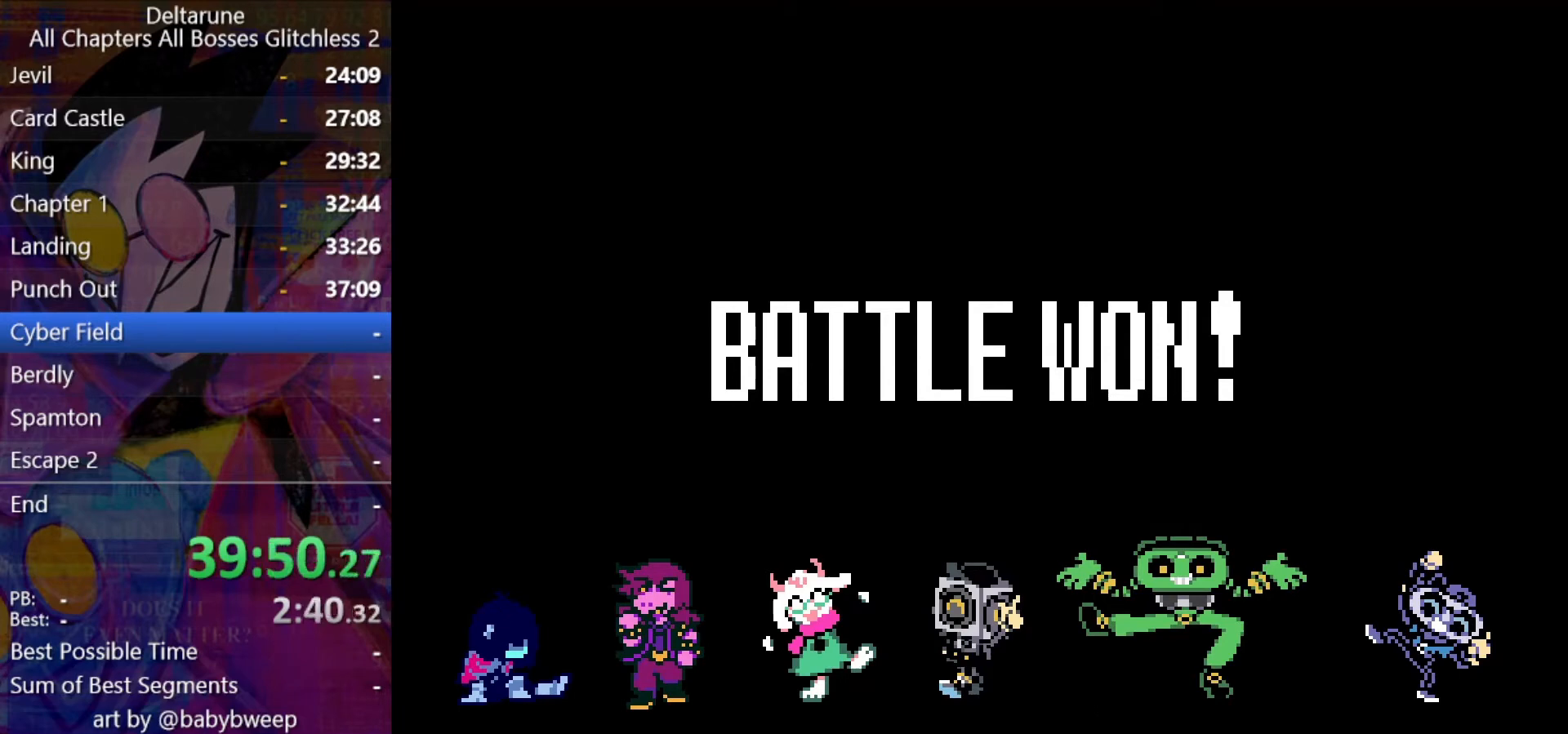
{"keys": ["shift"], "events": []}
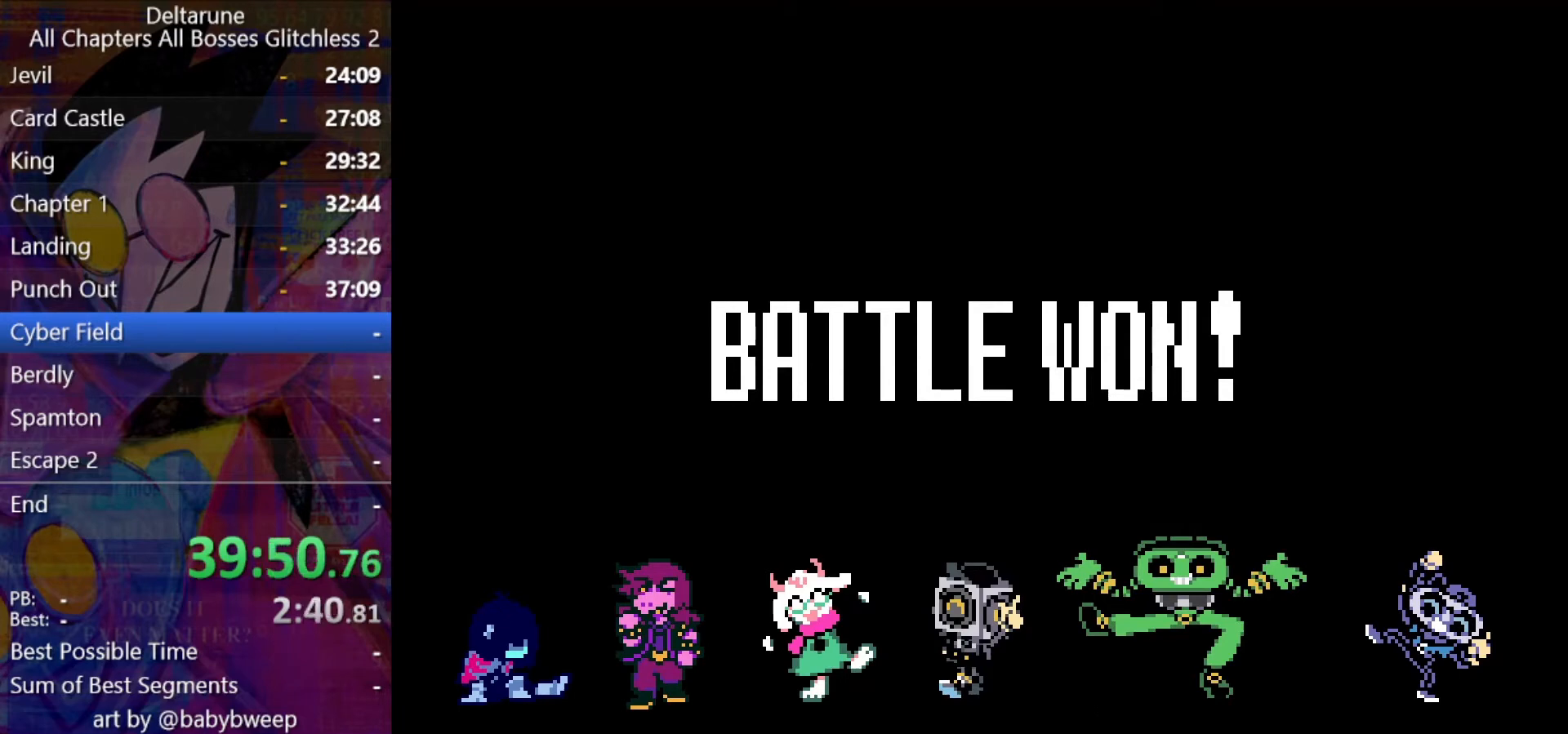
{"keys": ["shift"], "events": []}
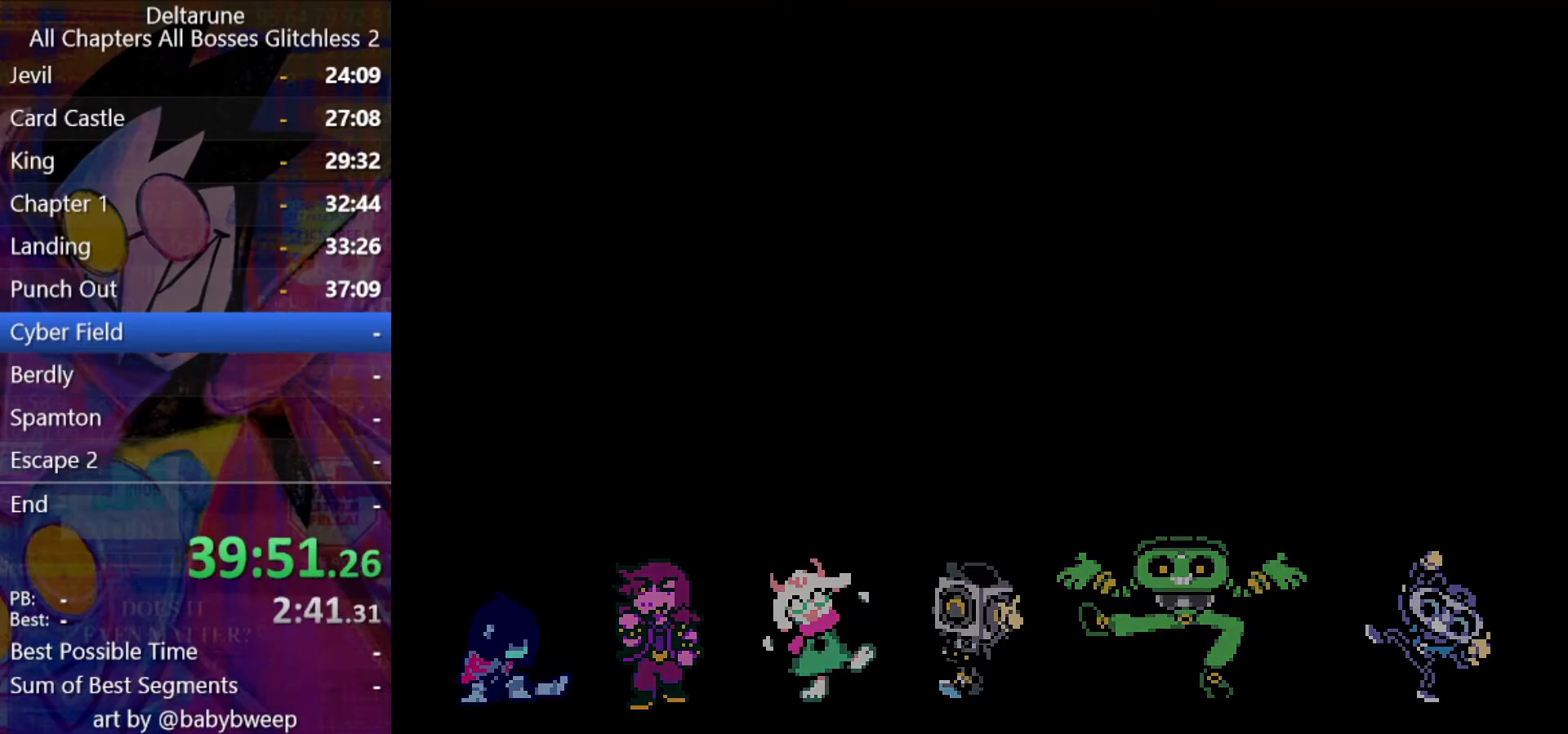
{"keys": ["shift"], "events": []}
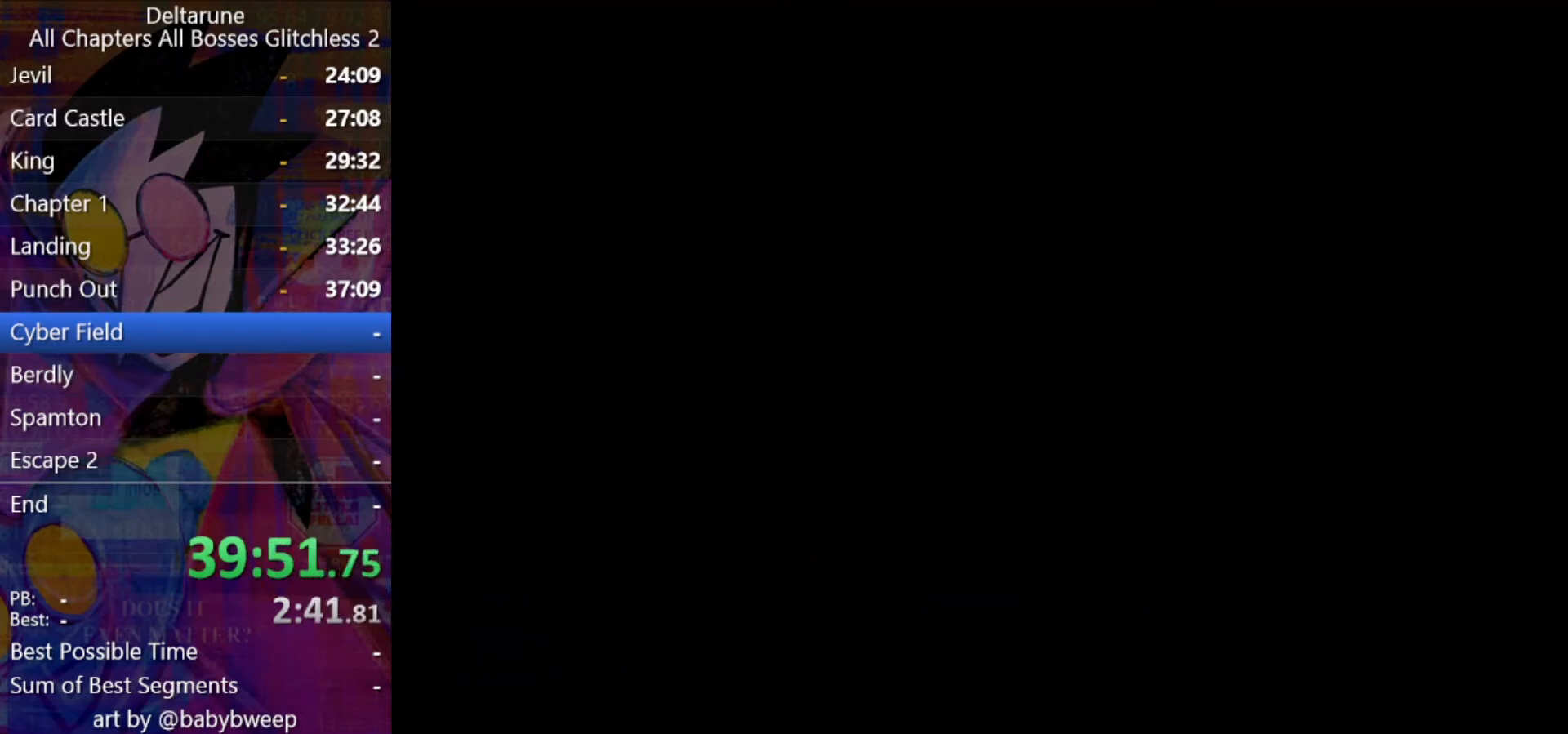
{"keys": ["shift"], "events": []}
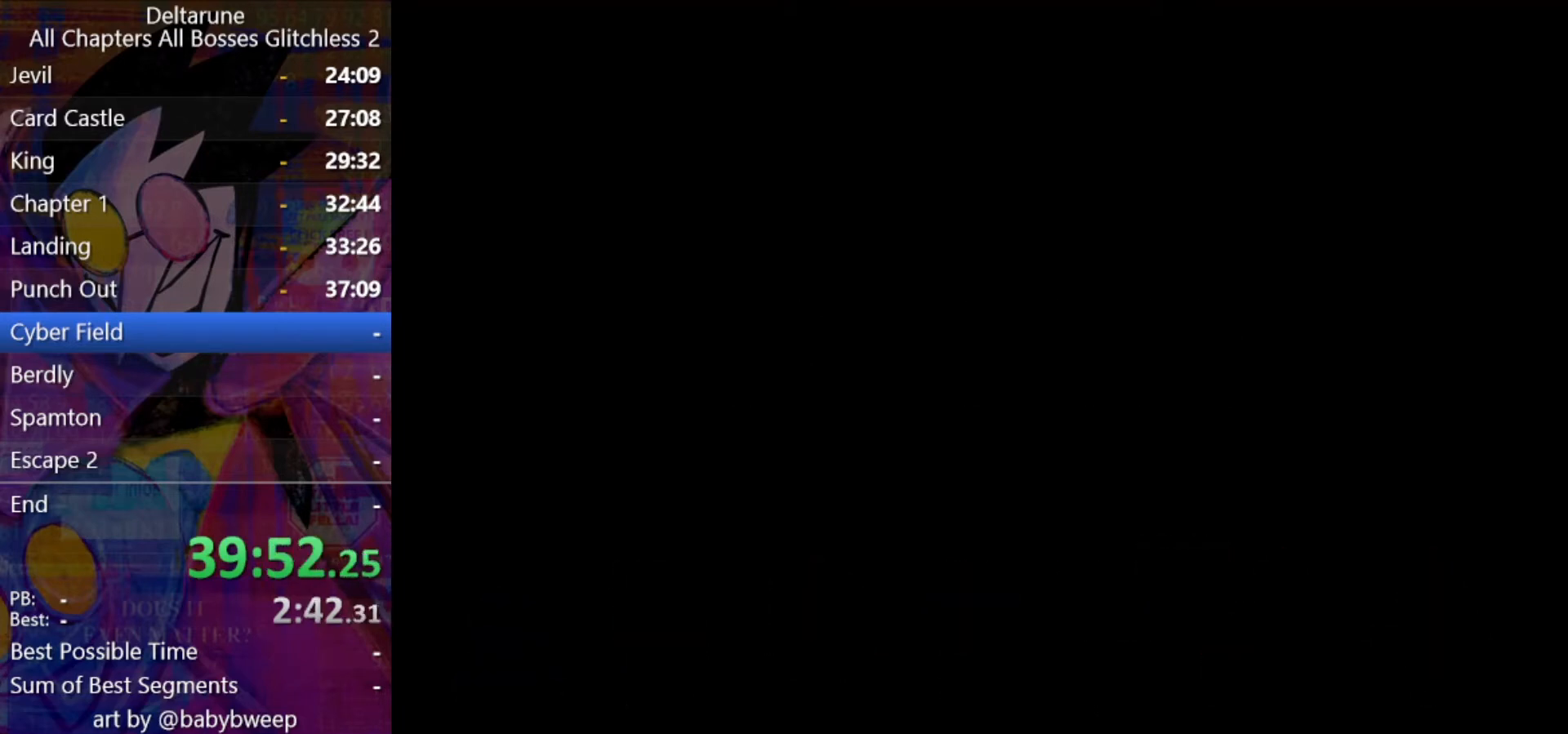
{"keys": ["shift"], "events": []}
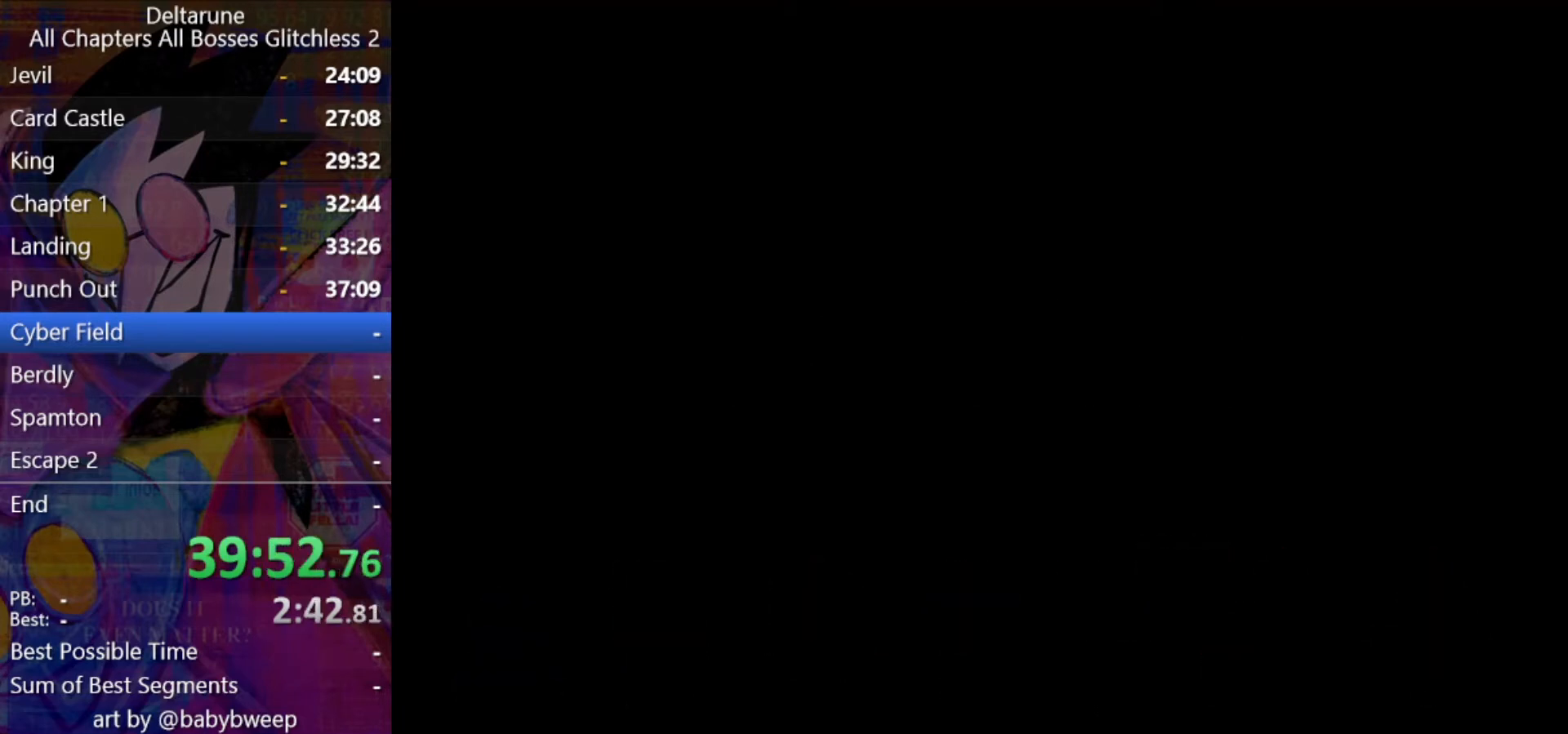
{"keys": ["shift"], "events": []}
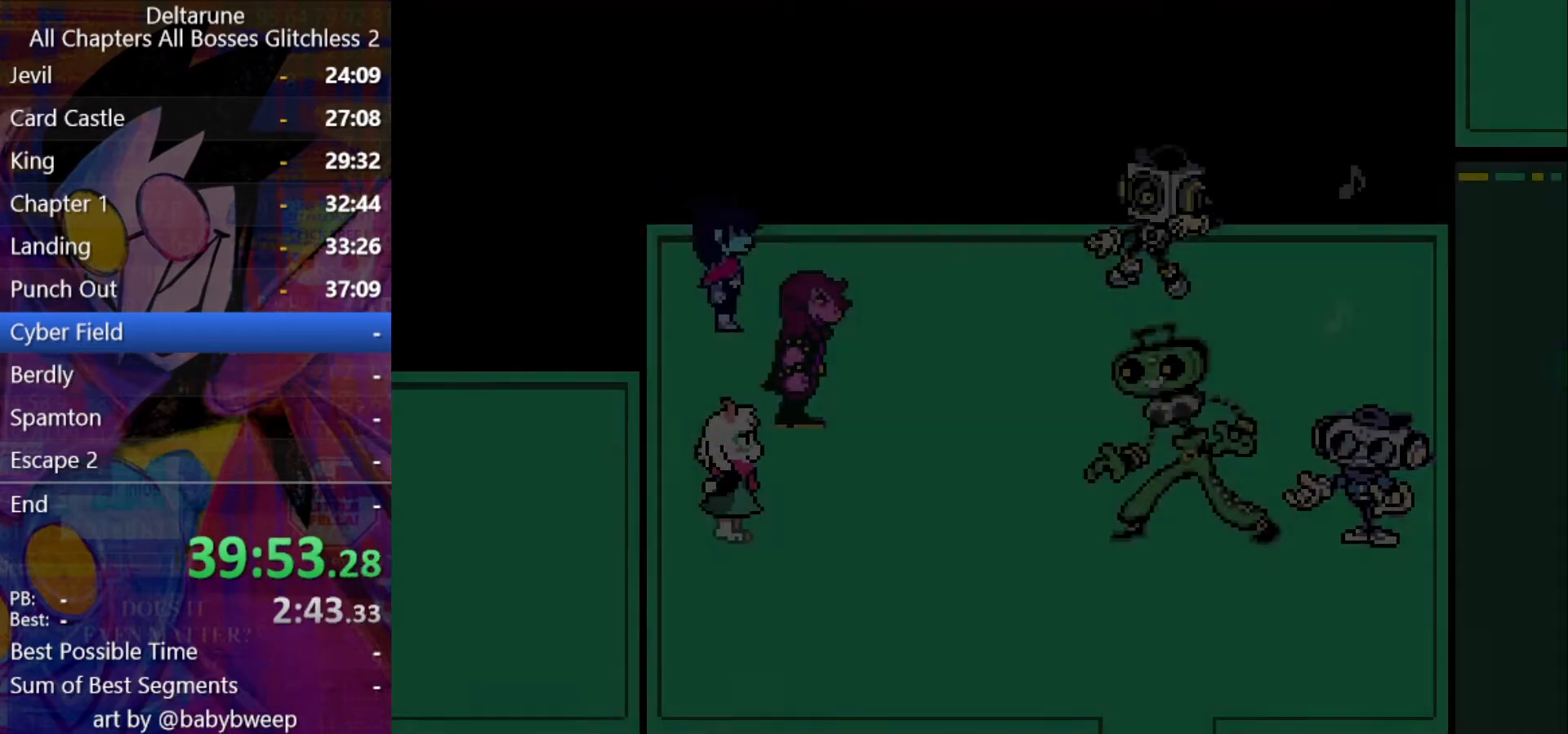
{"keys": ["down", "right", "shift"], "events": [[434, "down", "down"], [434, "right", "down"]]}
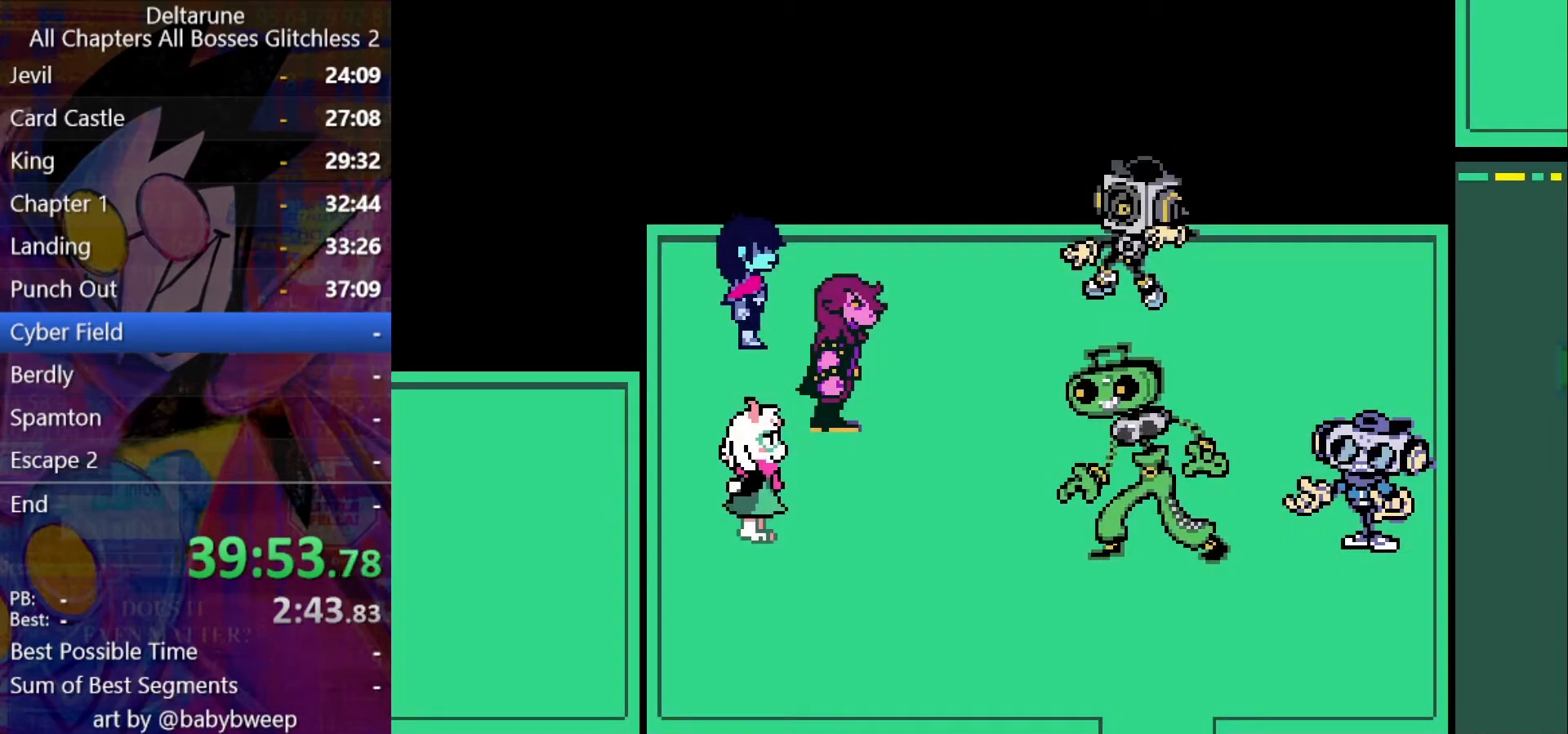
{"keys": ["down", "right", "shift"], "events": []}
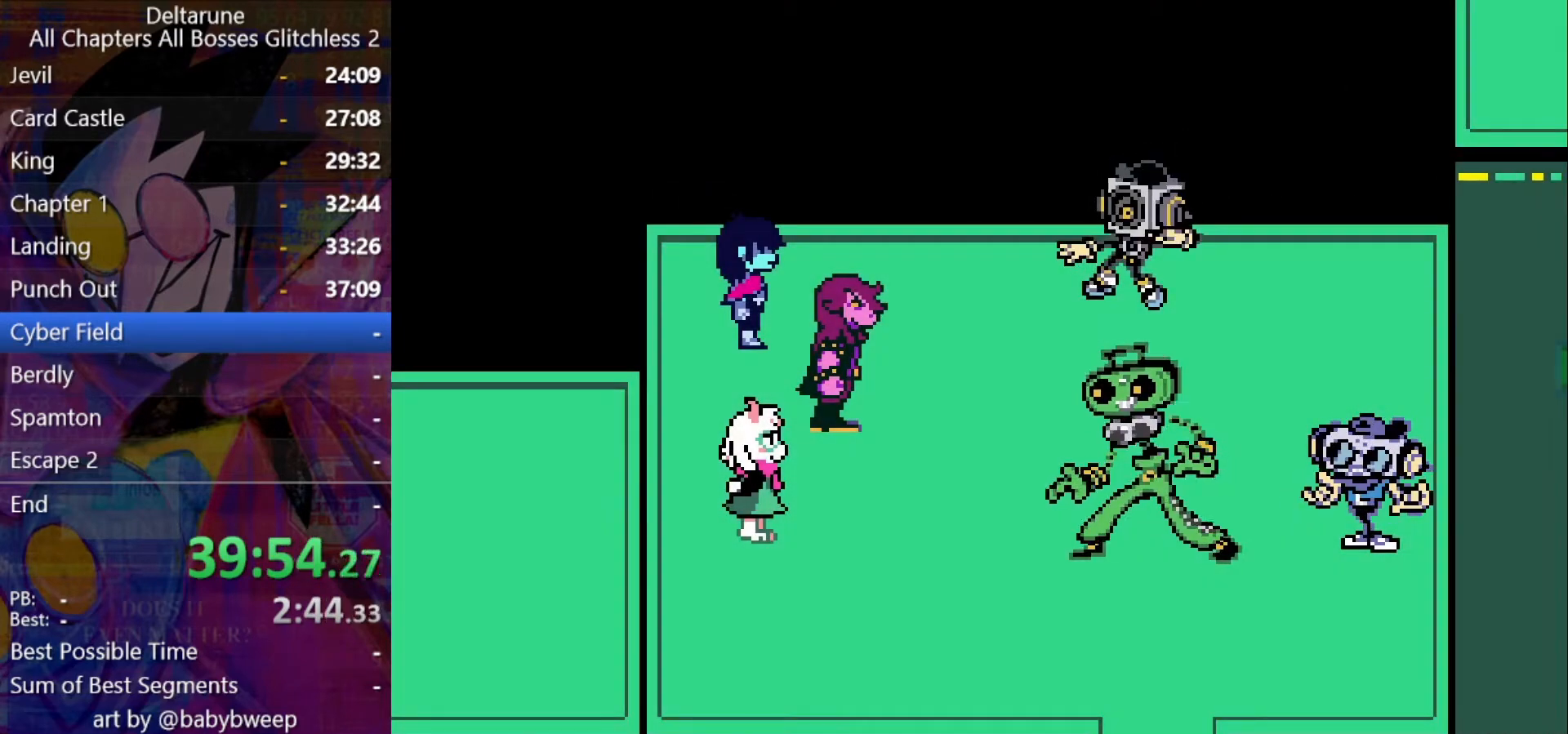
{"keys": ["shift"], "events": [[334, "down", "up"], [334, "right", "up"]]}
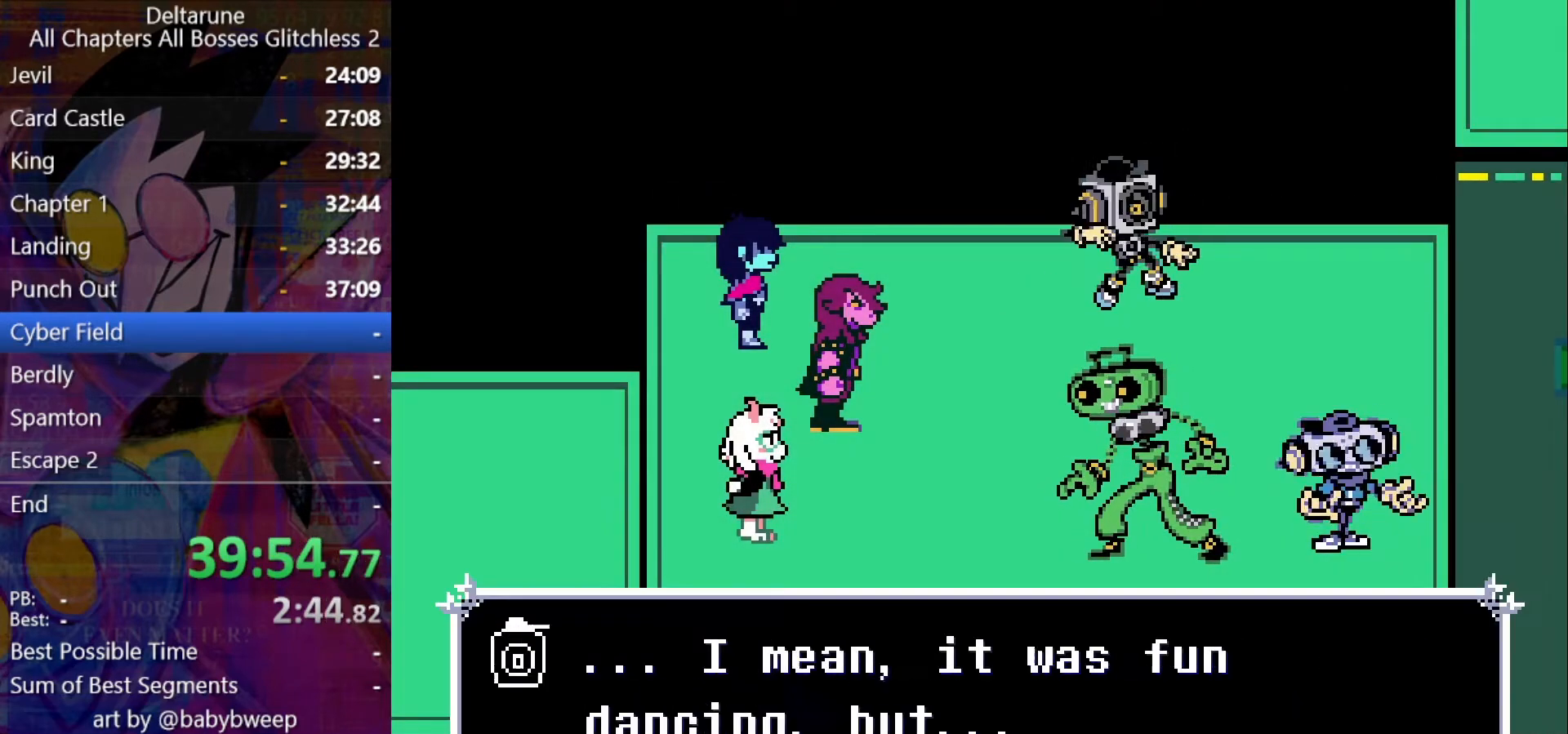
{"keys": ["down", "right", "shift"], "events": [[200, "down", "down"], [200, "right", "down"]]}
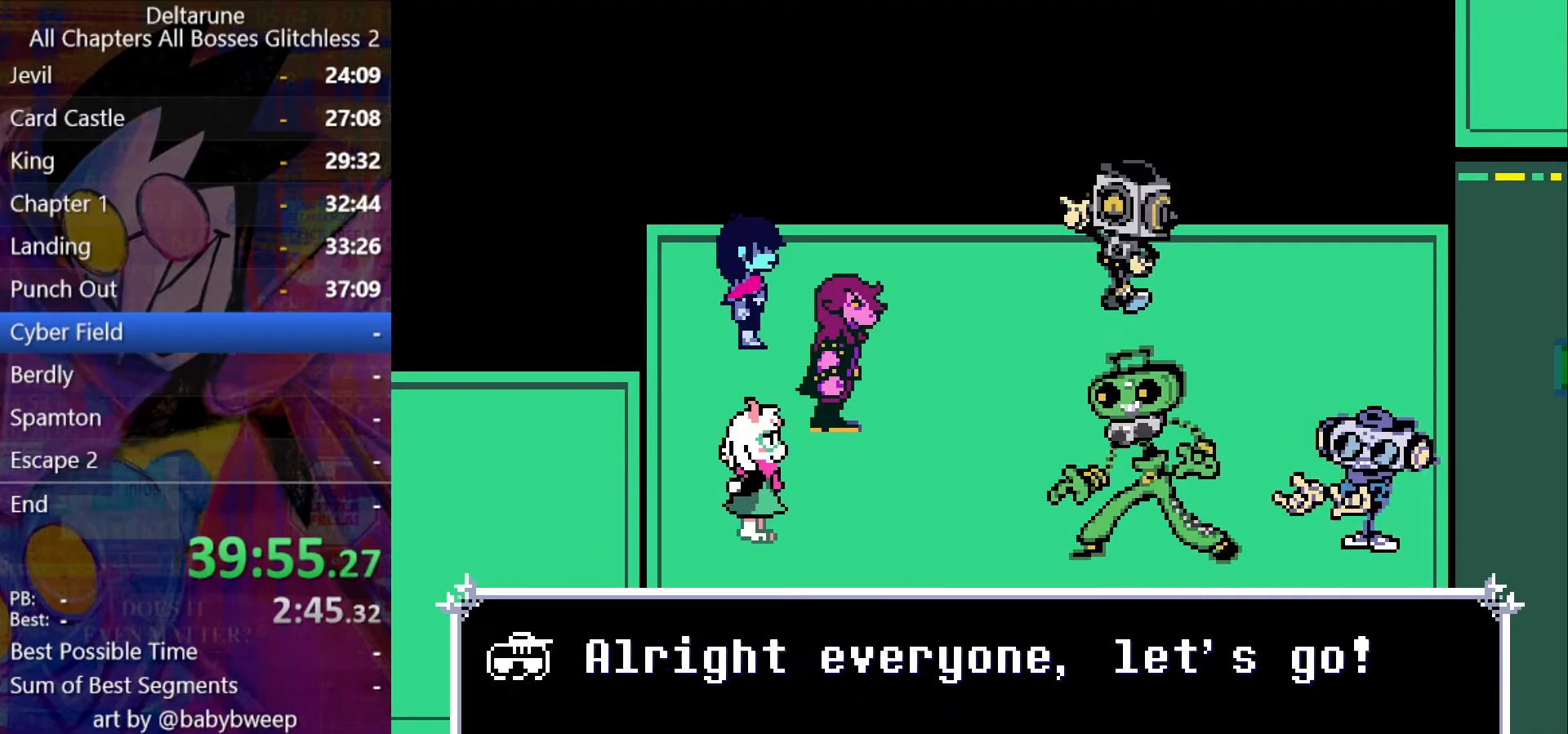
{"keys": ["down", "right", "shift"], "events": []}
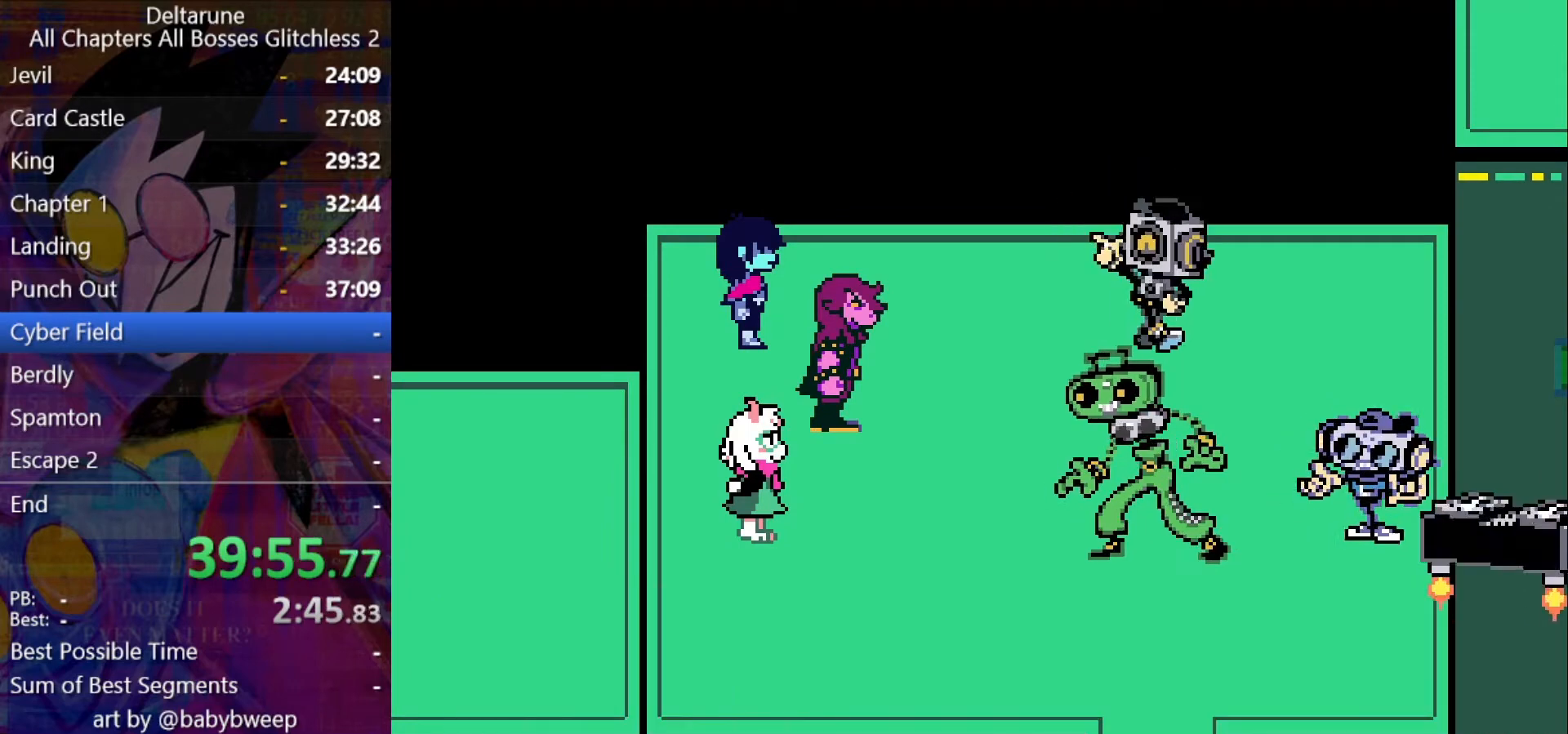
{"keys": ["down", "right", "shift"], "events": []}
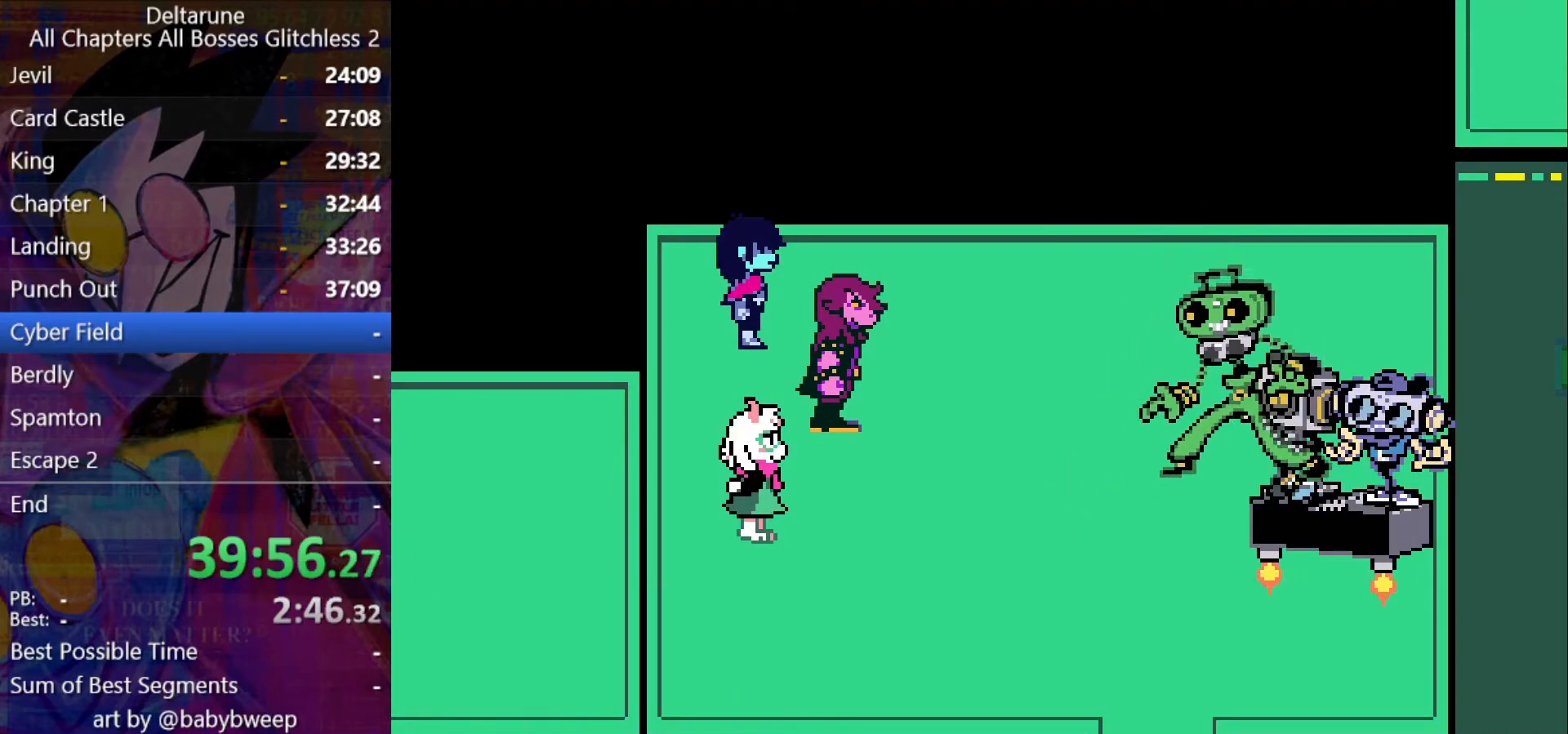
{"keys": ["down", "right", "shift"], "events": []}
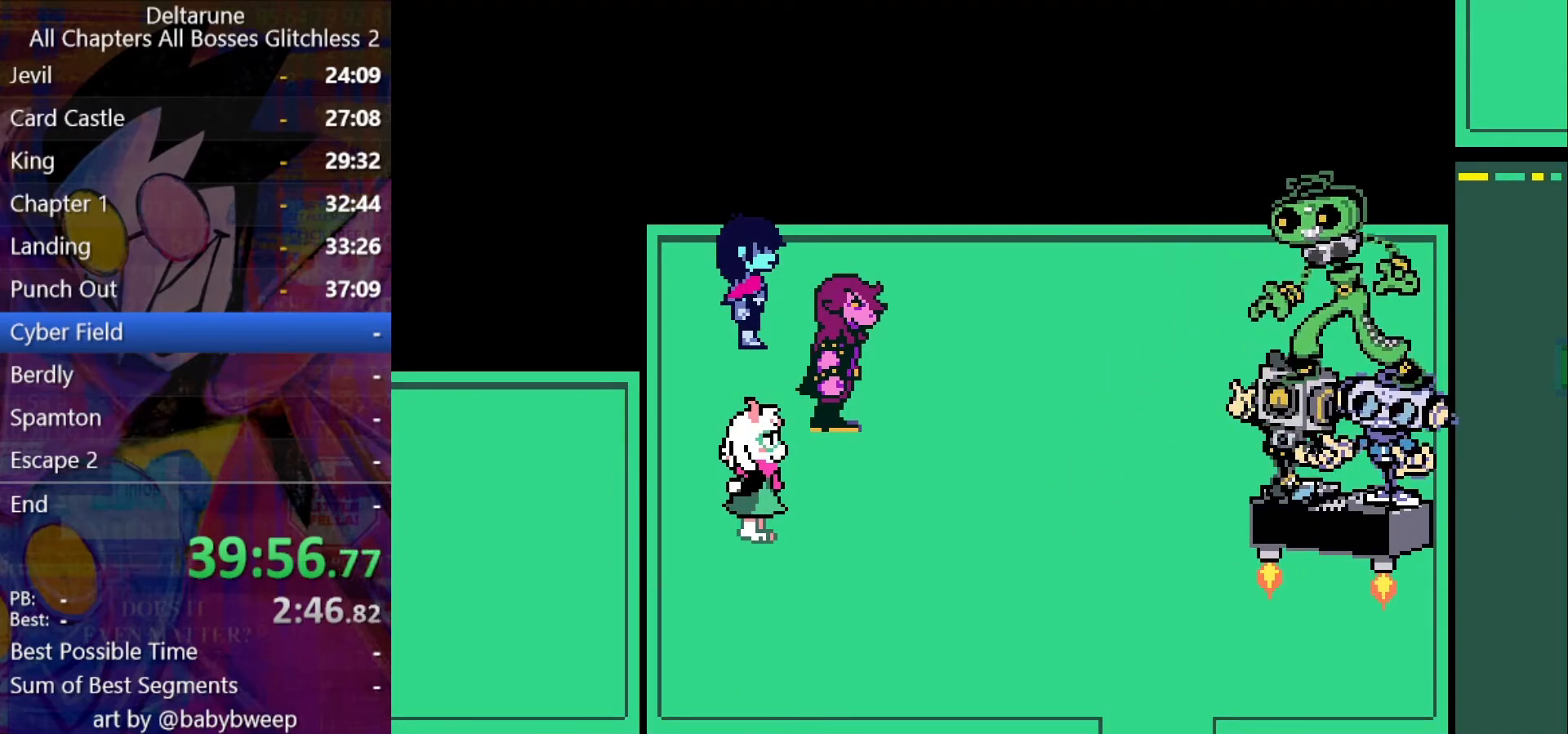
{"keys": ["down", "right", "shift"], "events": []}
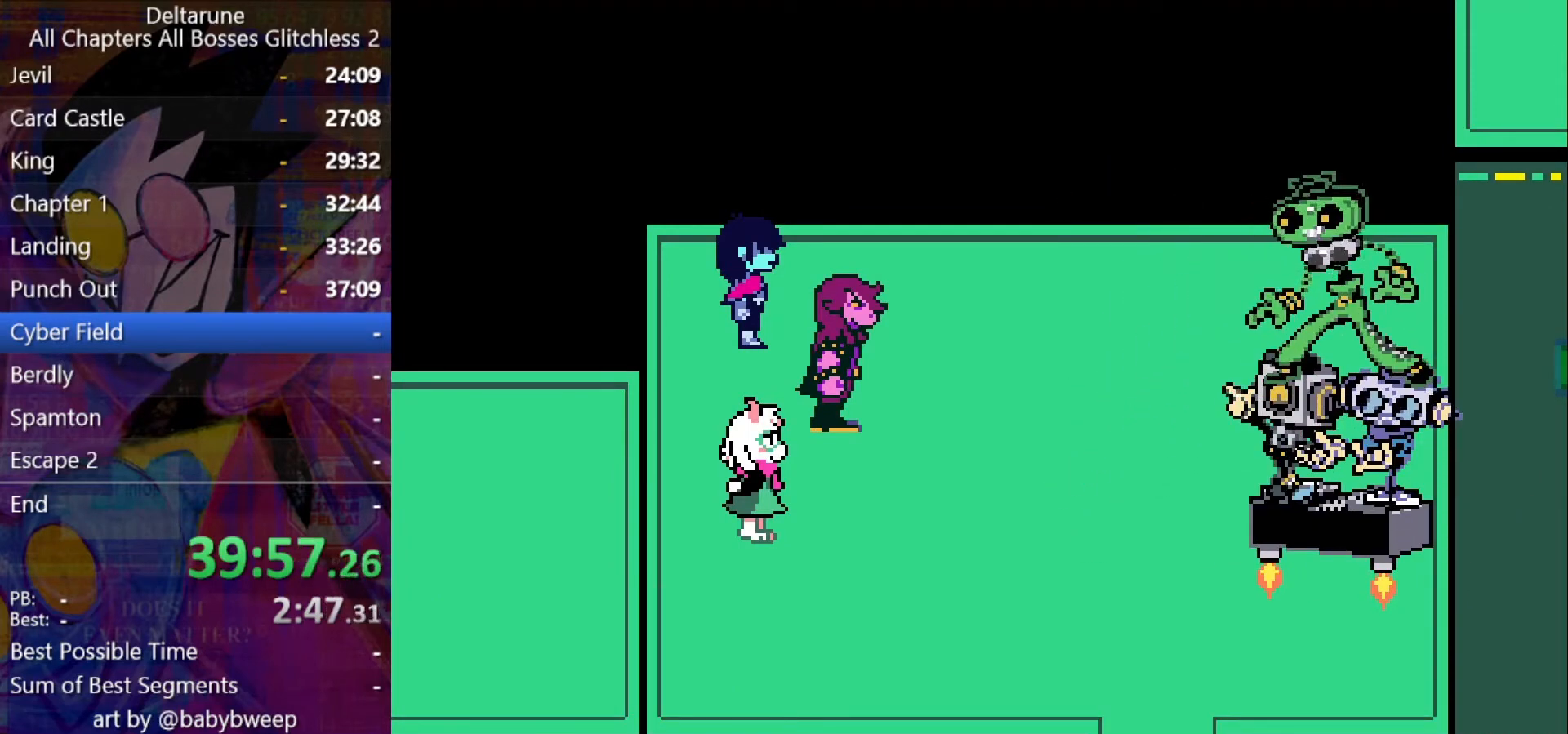
{"keys": ["down", "right", "shift"], "events": []}
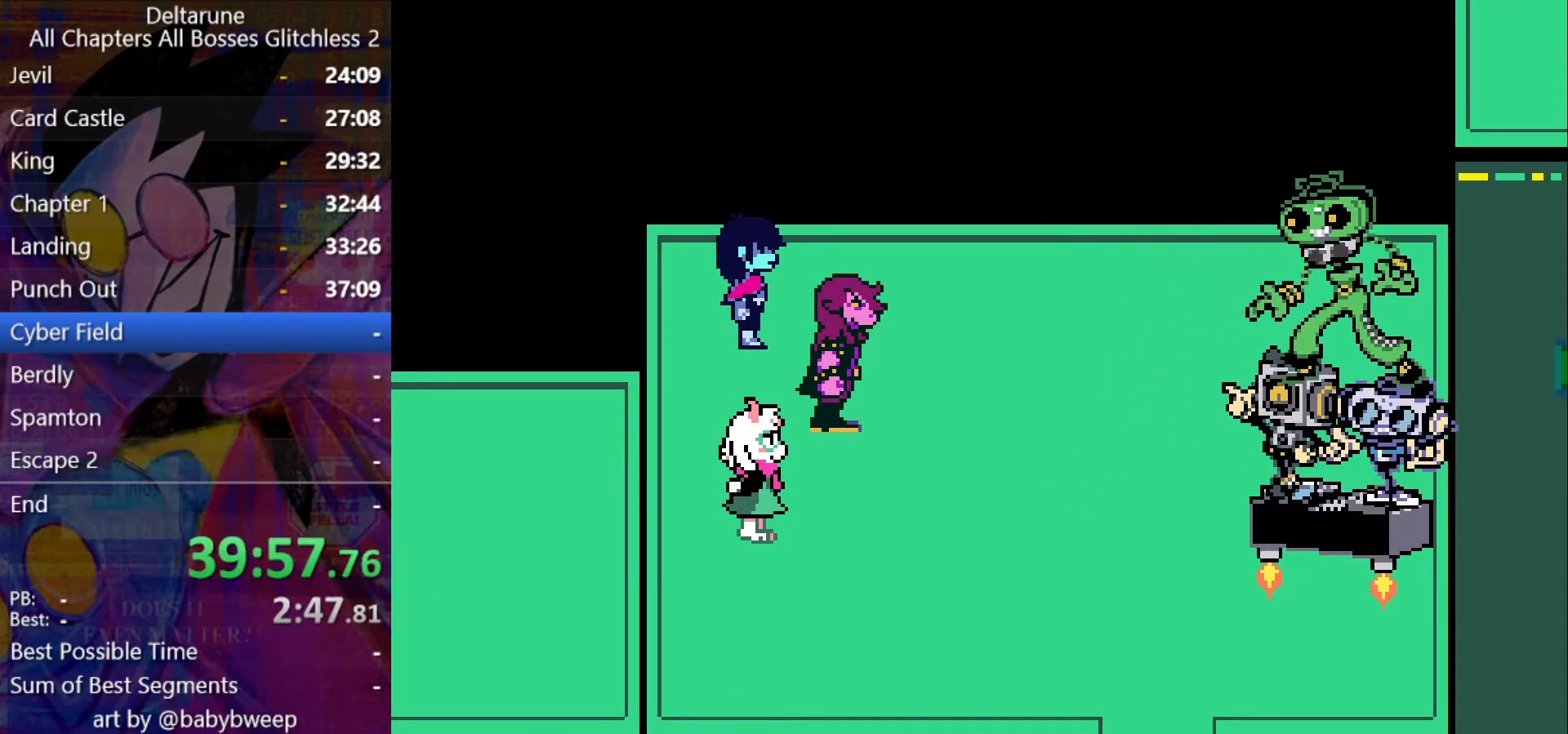
{"keys": ["down", "right", "shift"], "events": []}